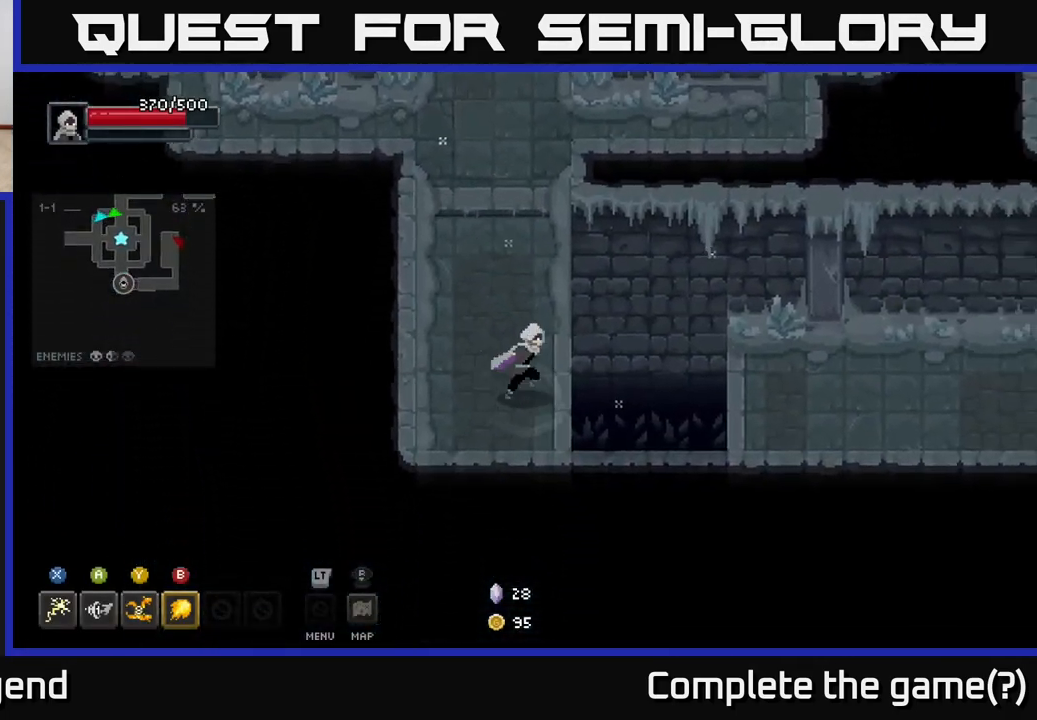
Gameplay with a controller (Xbox layout); each line is a JSON object with the inputs held at the frame after it. "events" lists button and stick changes between this image and that frame as [ms after this image, input, new state], when the widget could be followed in between.
{"buttons": [], "left_stick": "right", "right_stick": "center", "events": [[33, "left_stick", "right"], [150, "A", "down"], [333, "A", "up"]]}
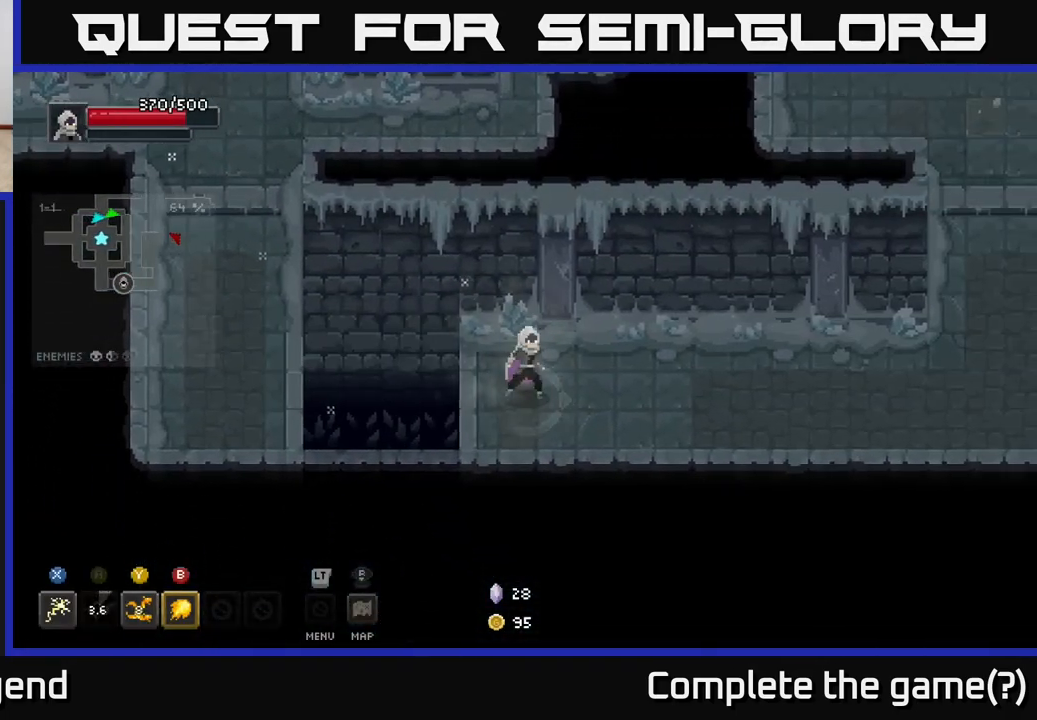
{"buttons": [], "left_stick": "right", "right_stick": "center", "events": []}
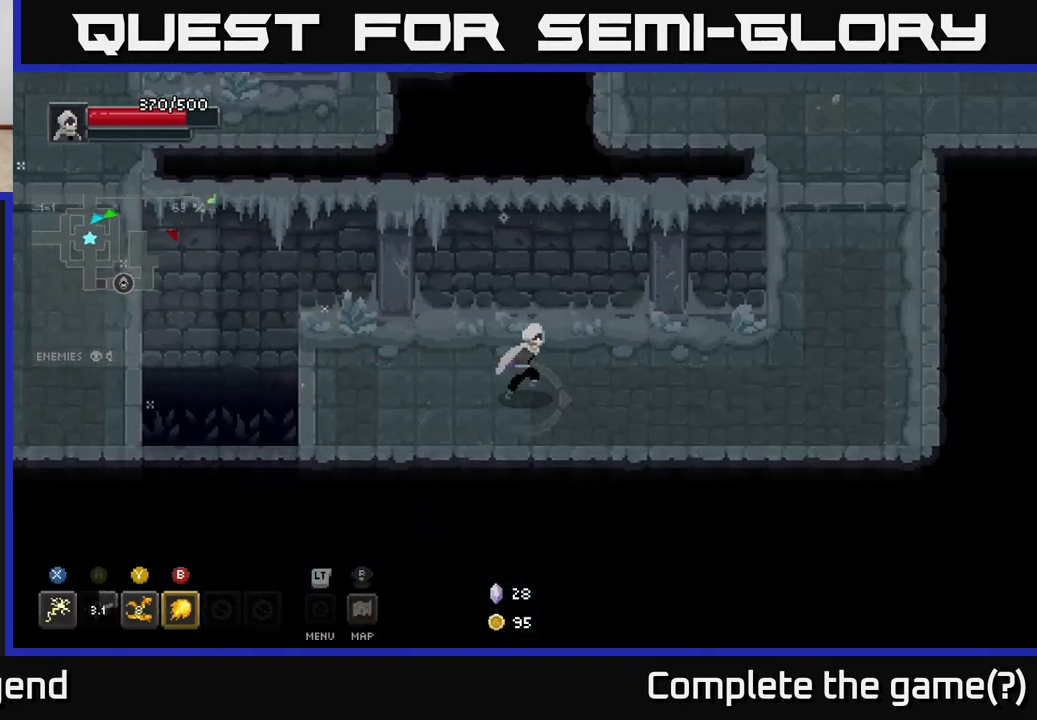
{"buttons": [], "left_stick": "right", "right_stick": "center", "events": []}
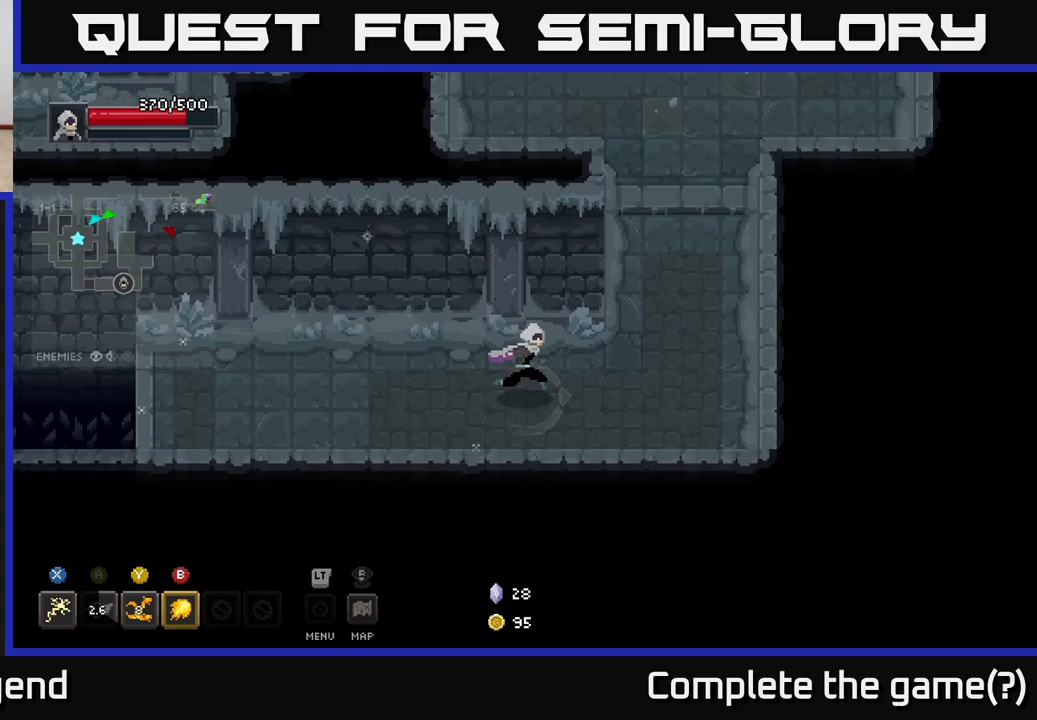
{"buttons": [], "left_stick": "up", "right_stick": "center", "events": [[183, "left_stick", "up-right"], [400, "left_stick", "up"]]}
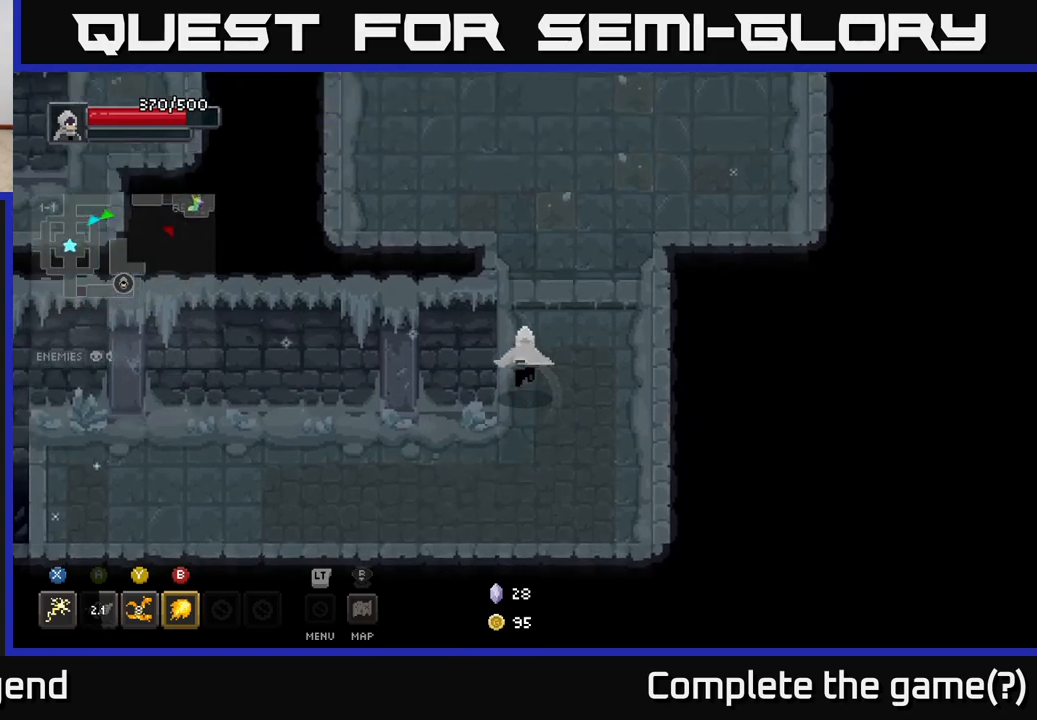
{"buttons": [], "left_stick": "up-right", "right_stick": "center", "events": [[483, "left_stick", "up-right"]]}
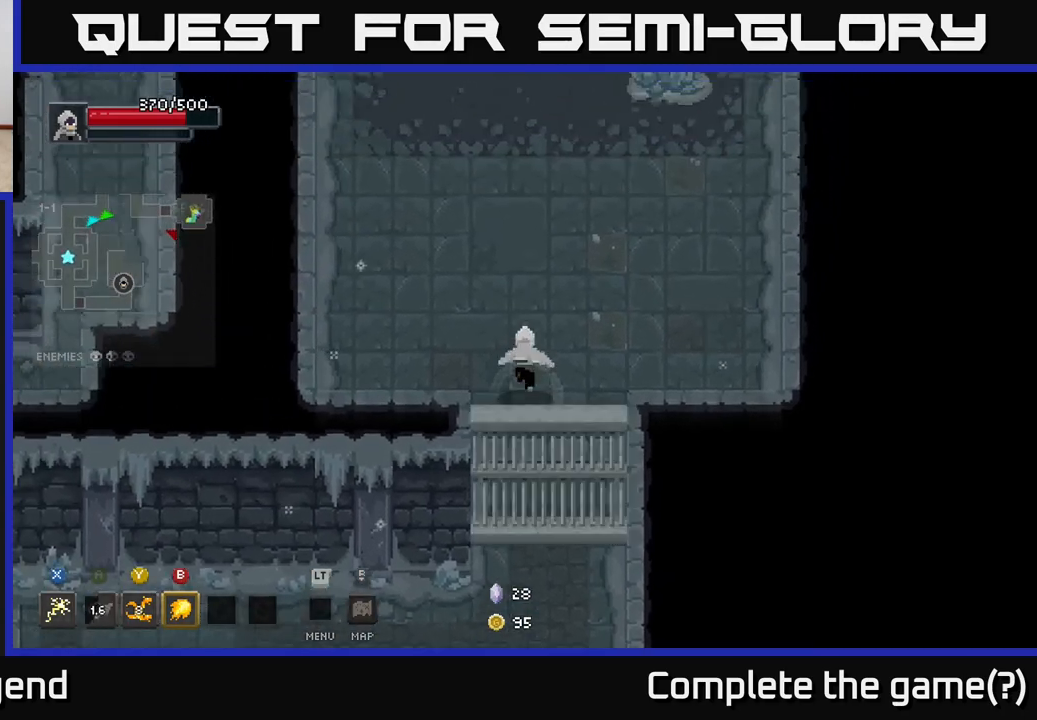
{"buttons": [], "left_stick": "up-right", "right_stick": "center", "events": []}
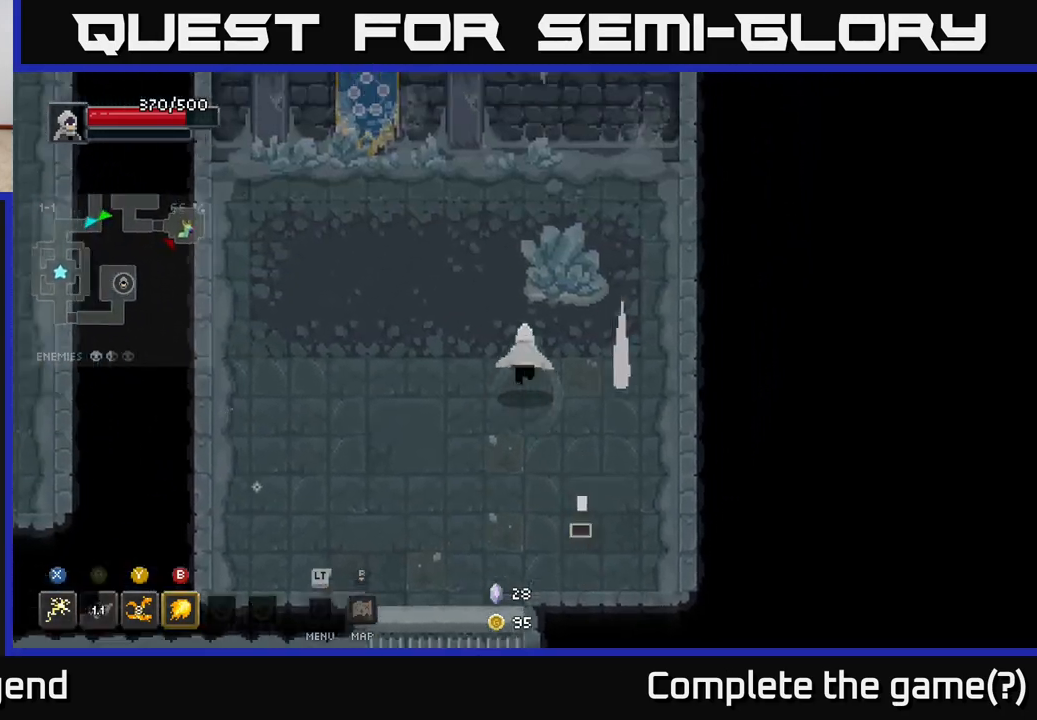
{"buttons": [], "left_stick": "down-left", "right_stick": "center", "events": [[117, "left_stick", "right"], [267, "left_stick", "down"], [350, "left_stick", "down-left"]]}
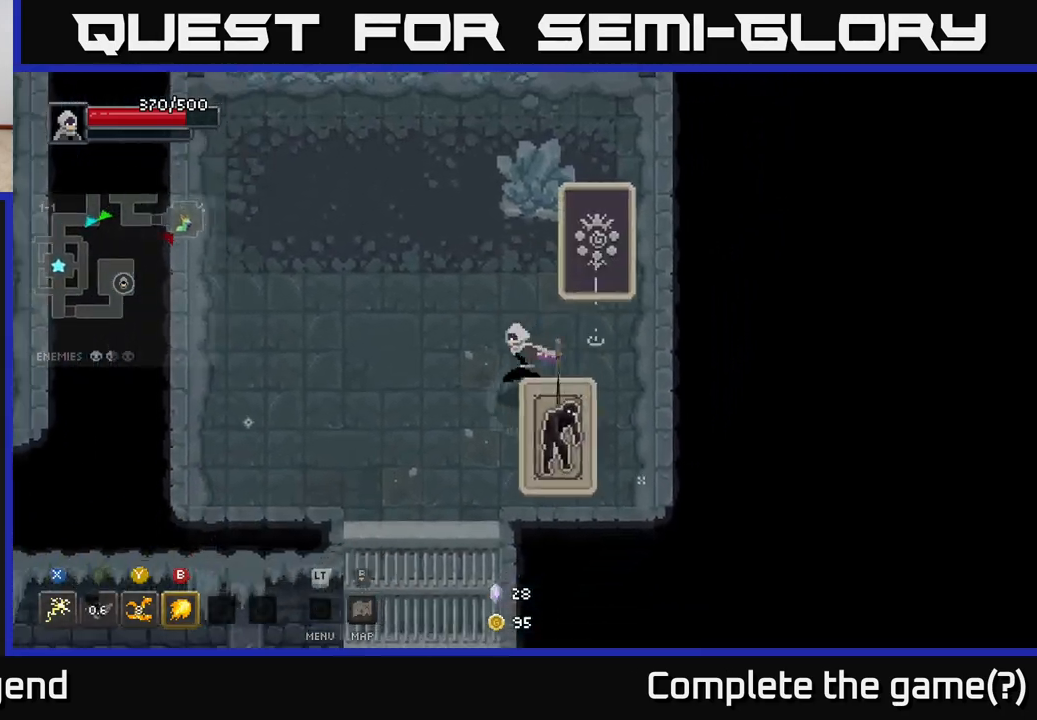
{"buttons": ["X"], "left_stick": "up-right", "right_stick": "center", "events": [[300, "left_stick", "down-right"], [450, "left_stick", "up-right"], [500, "X", "down"]]}
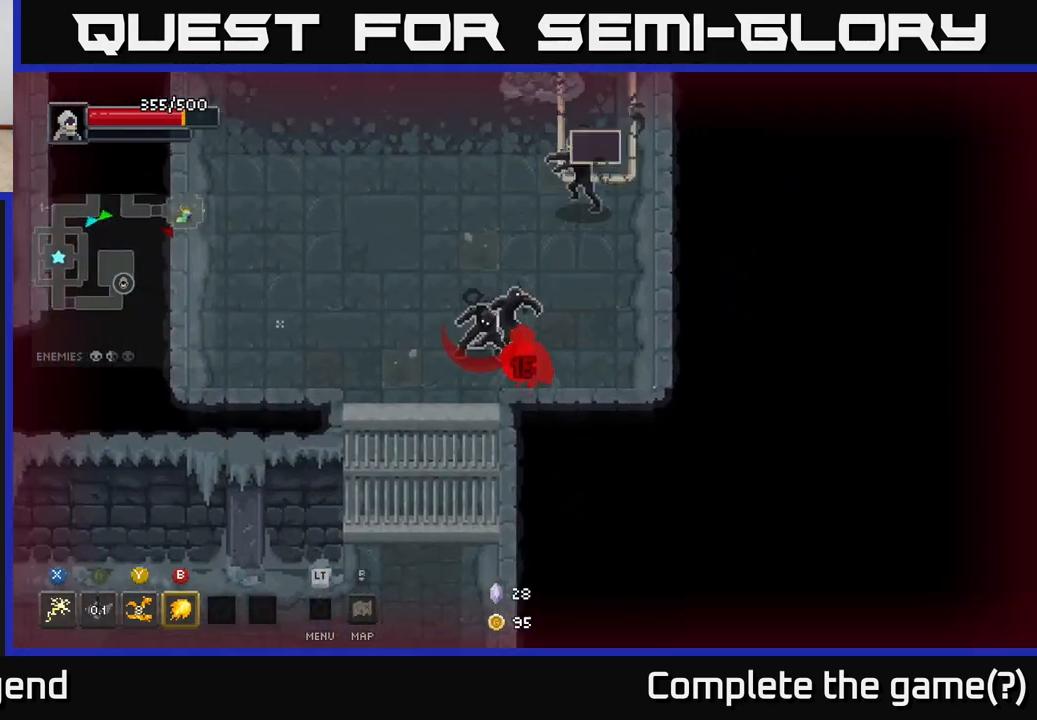
{"buttons": ["B"], "left_stick": "up", "right_stick": "center", "events": [[17, "left_stick", "up"], [383, "X", "up"], [450, "B", "down"]]}
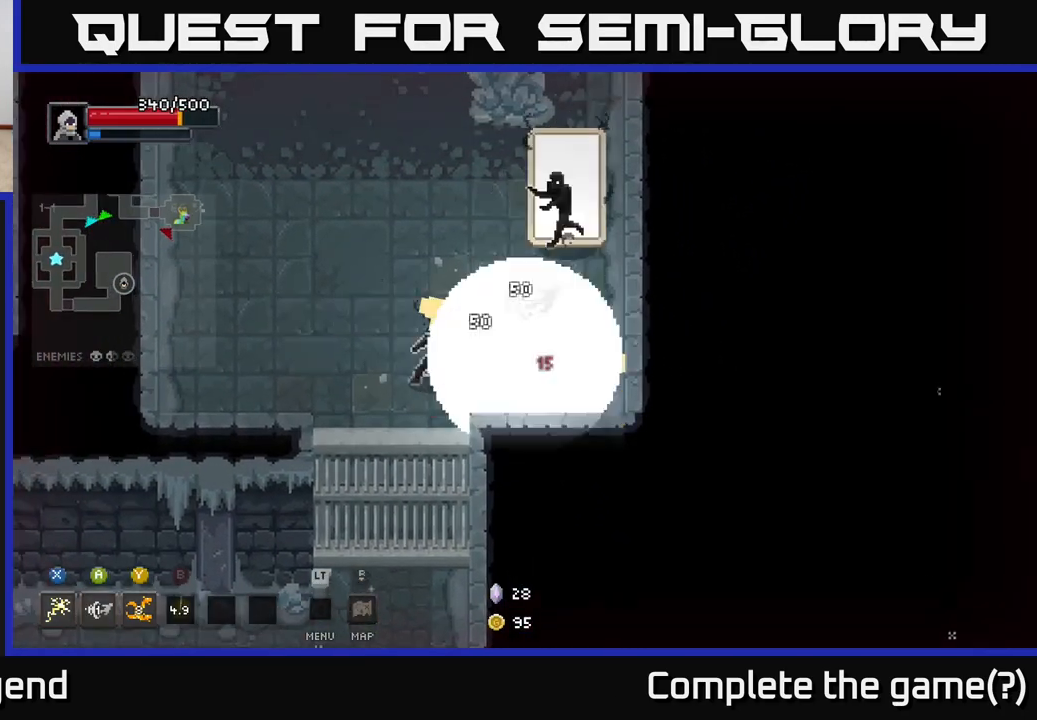
{"buttons": [], "left_stick": "left", "right_stick": "center", "events": [[50, "B", "up"], [50, "left_stick", "up-left"], [500, "left_stick", "left"]]}
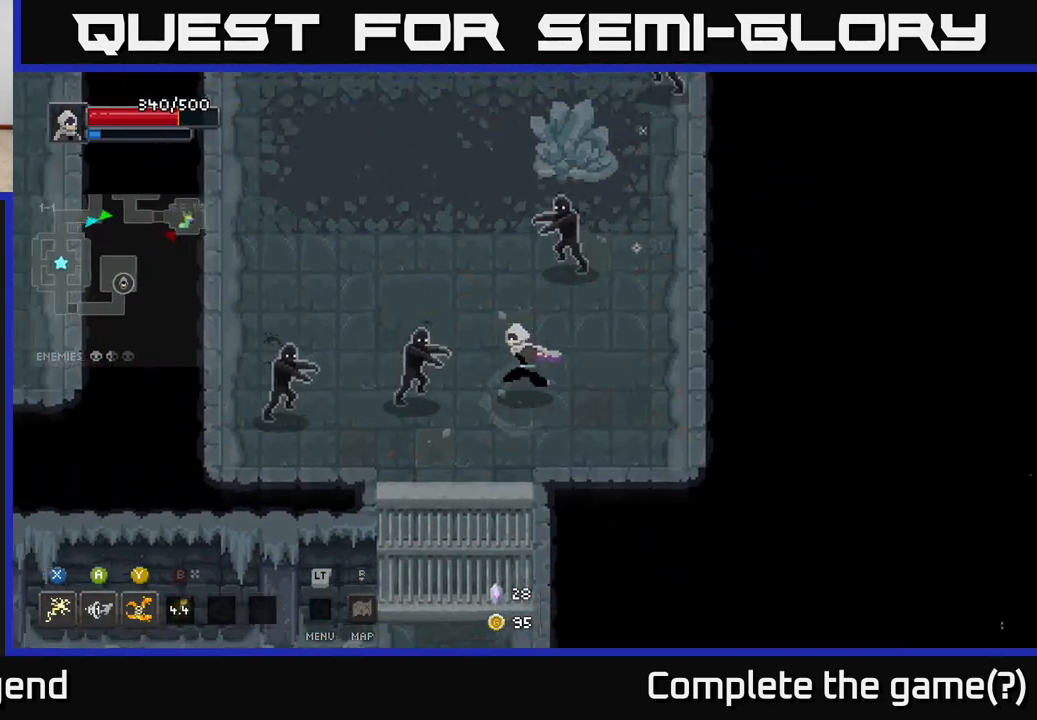
{"buttons": ["A"], "left_stick": "left", "right_stick": "center", "events": [[117, "X", "down"], [467, "X", "up"], [483, "A", "down"]]}
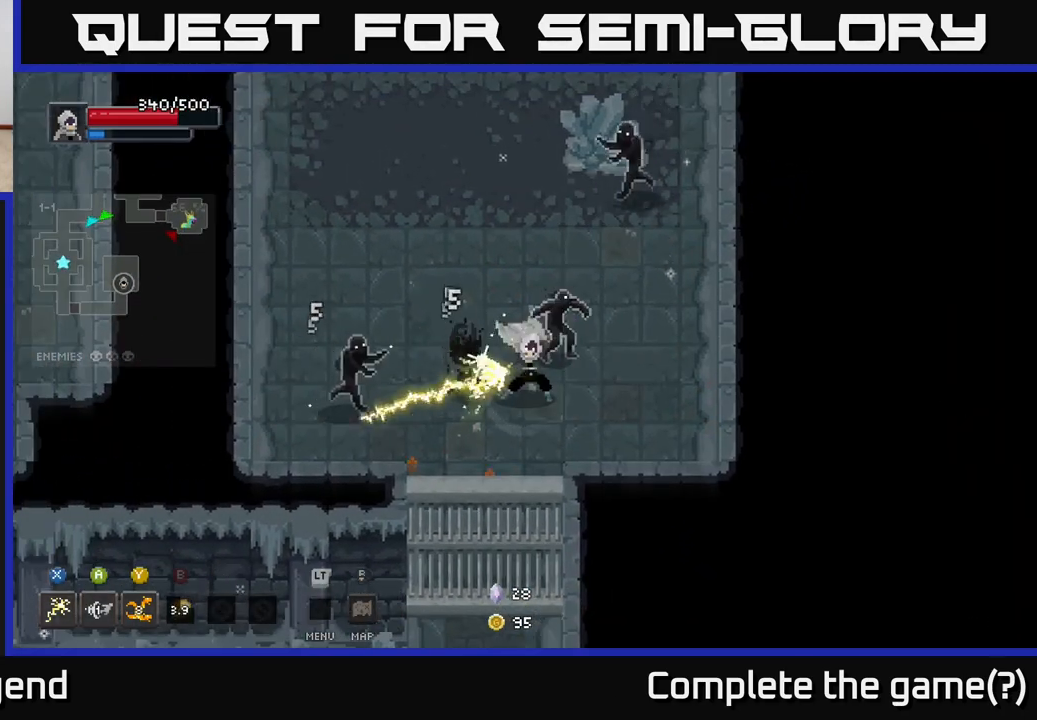
{"buttons": ["A"], "left_stick": "up-left", "right_stick": "center", "events": [[67, "left_stick", "up-left"], [100, "A", "up"], [150, "A", "down"], [283, "A", "up"], [383, "A", "down"]]}
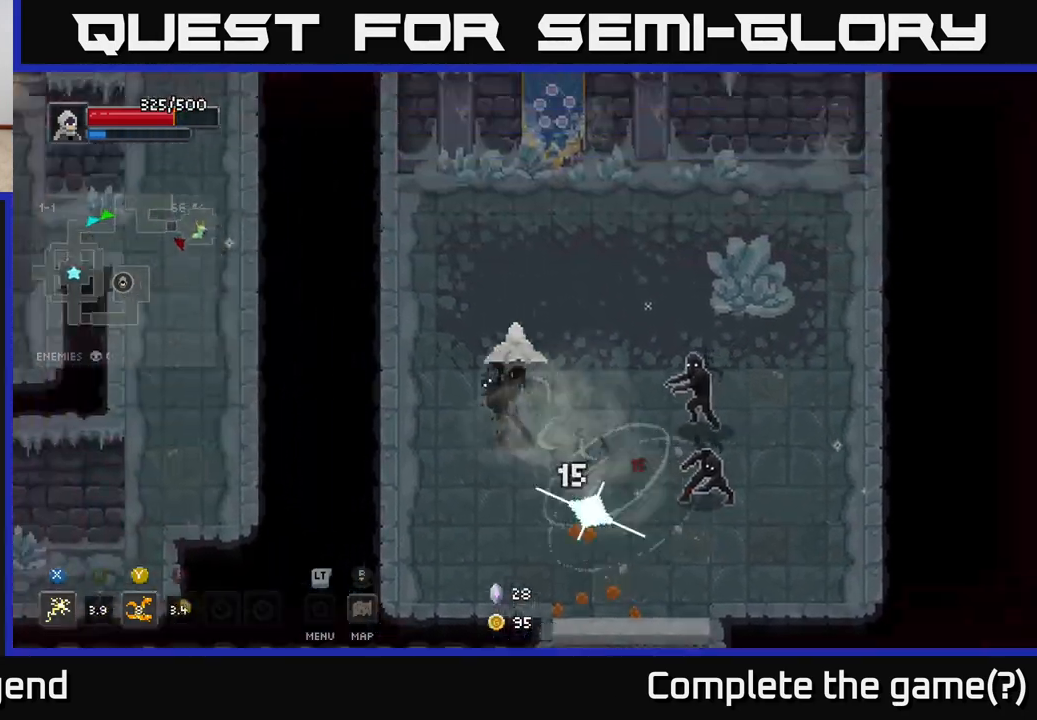
{"buttons": ["Y"], "left_stick": "down-right", "right_stick": "center", "events": [[17, "A", "up"], [83, "A", "down"], [217, "A", "up"], [267, "left_stick", "down-right"], [417, "Y", "down"]]}
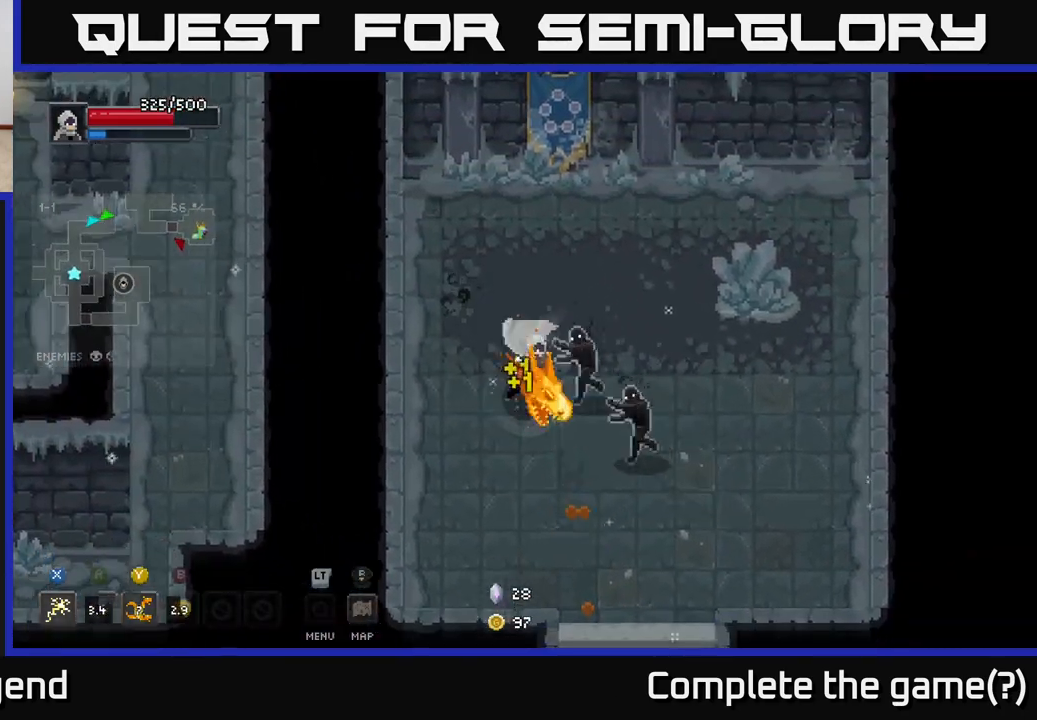
{"buttons": ["A"], "left_stick": "down-right", "right_stick": "center", "events": [[50, "Y", "up"], [50, "left_stick", "right"], [350, "A", "down"], [383, "left_stick", "down-right"]]}
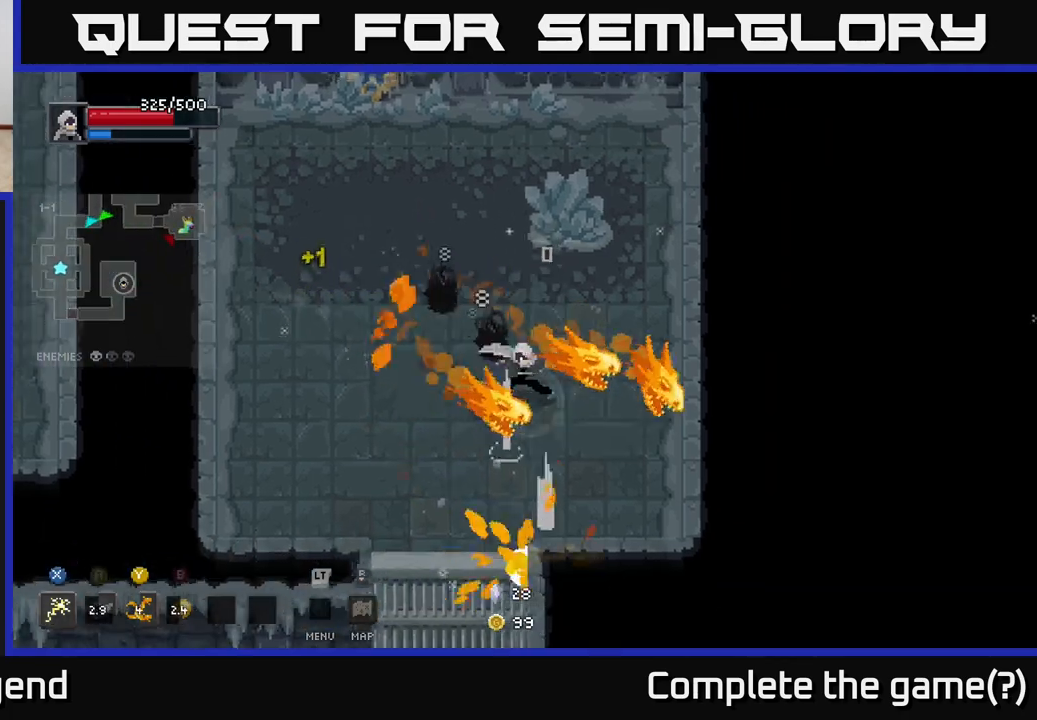
{"buttons": [], "left_stick": "down", "right_stick": "center", "events": [[100, "A", "up"], [367, "left_stick", "down"]]}
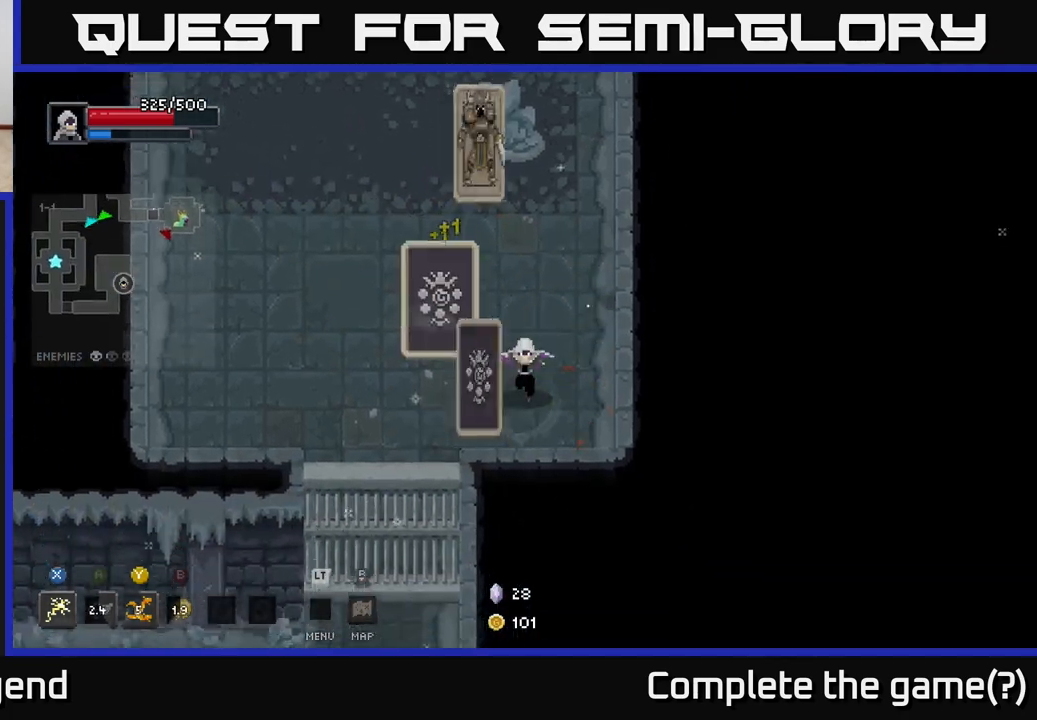
{"buttons": [], "left_stick": "down", "right_stick": "center", "events": [[117, "left_stick", "up-left"], [250, "left_stick", "down-left"], [400, "left_stick", "down"]]}
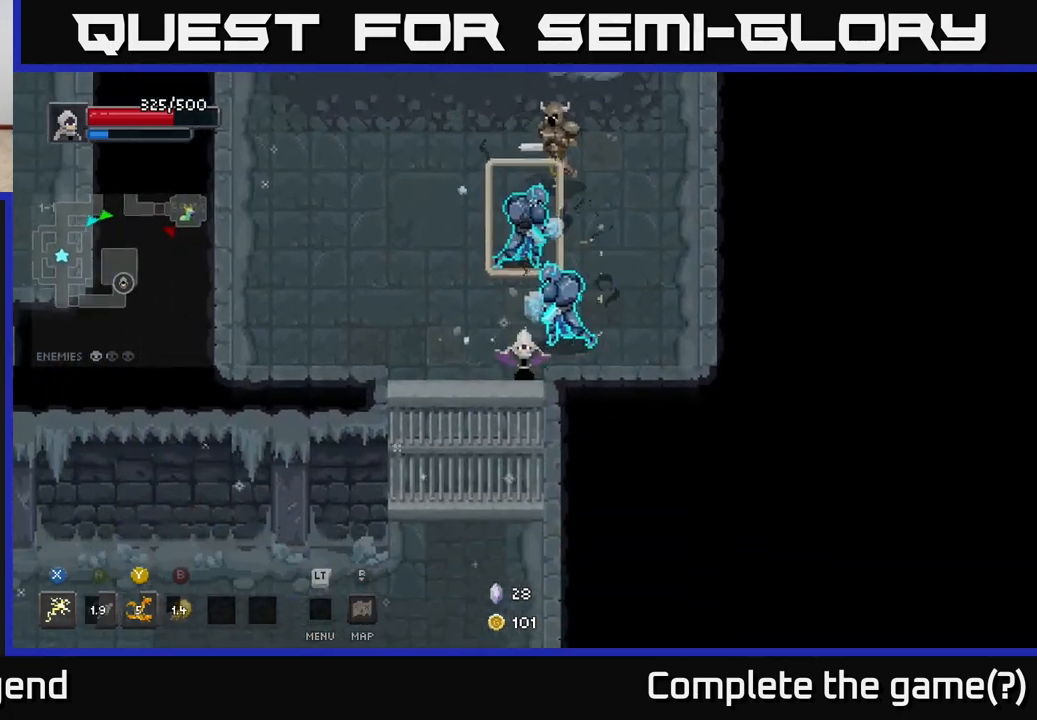
{"buttons": ["X"], "left_stick": "up", "right_stick": "center", "events": [[133, "left_stick", "up"], [200, "X", "down"]]}
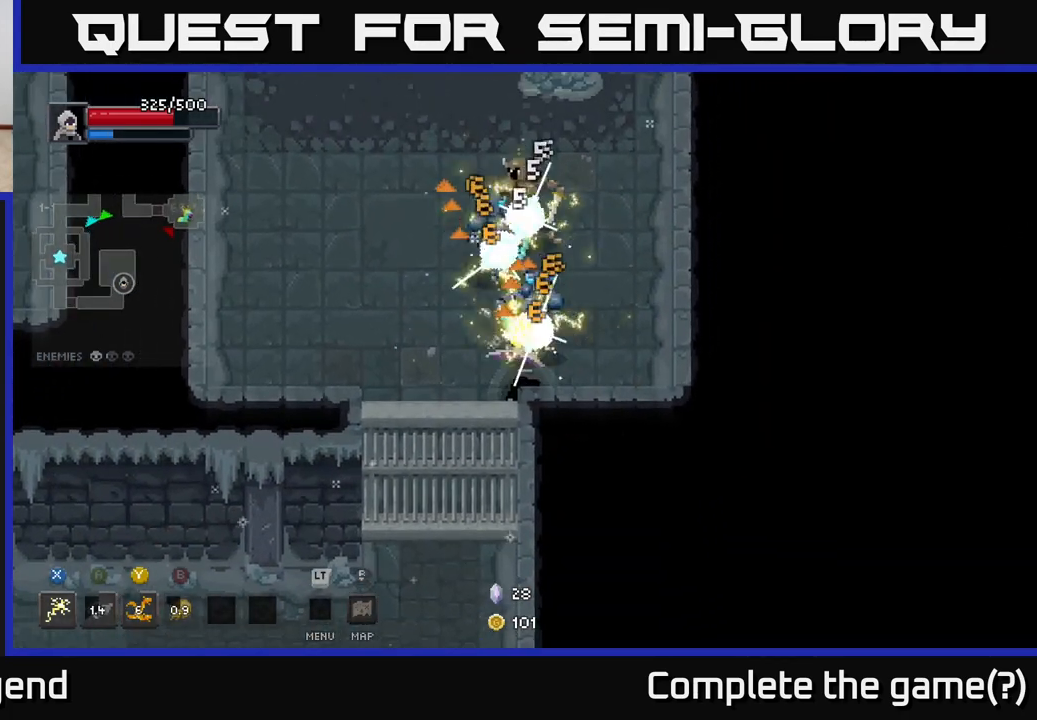
{"buttons": ["A"], "left_stick": "up-left", "right_stick": "center", "events": [[117, "left_stick", "up-left"], [167, "X", "up"], [400, "A", "down"]]}
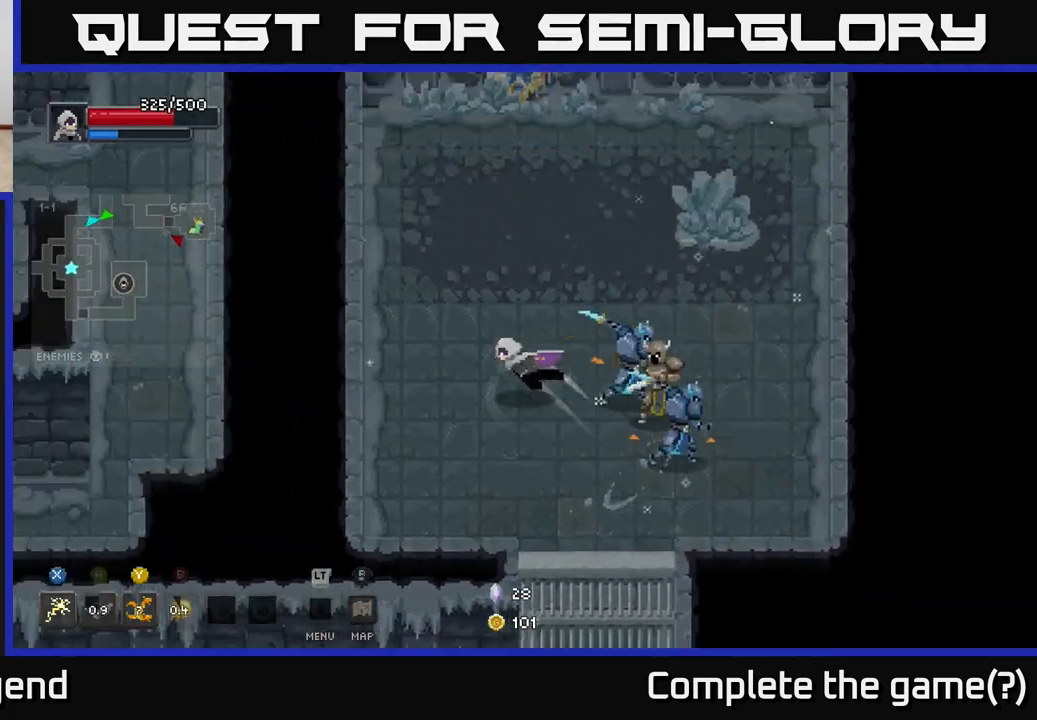
{"buttons": ["X"], "left_stick": "right", "right_stick": "center", "events": [[83, "A", "up"], [150, "left_stick", "up-right"], [250, "left_stick", "down-right"], [283, "X", "down"], [433, "left_stick", "right"]]}
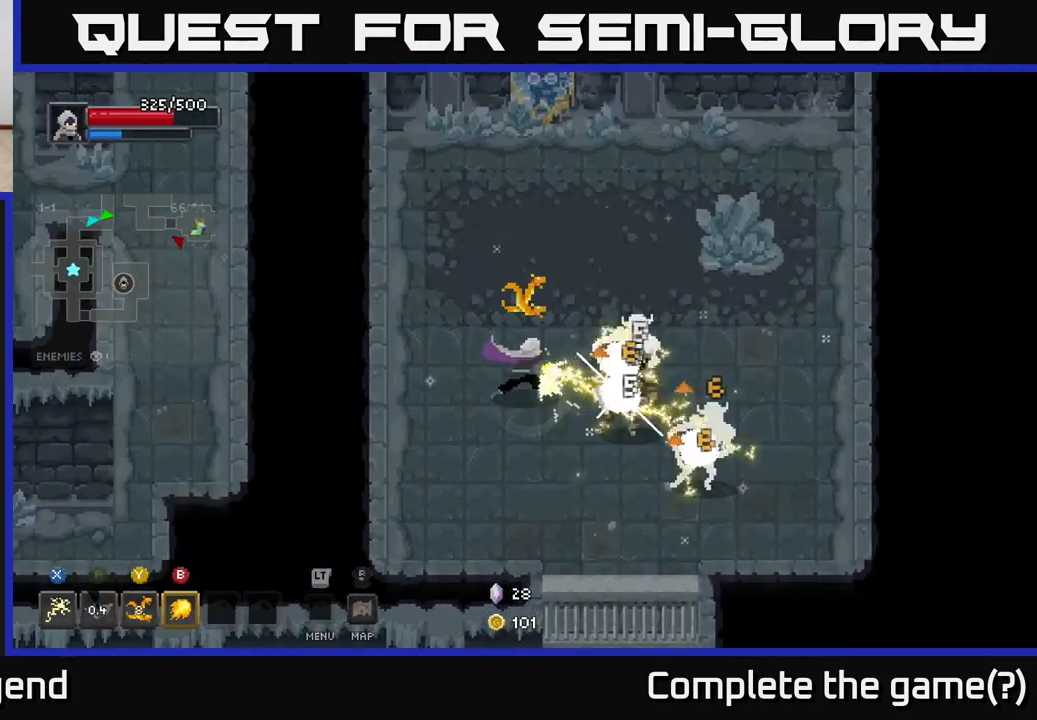
{"buttons": [], "left_stick": "right", "right_stick": "center", "events": [[267, "X", "up"], [400, "Y", "down"], [483, "Y", "up"]]}
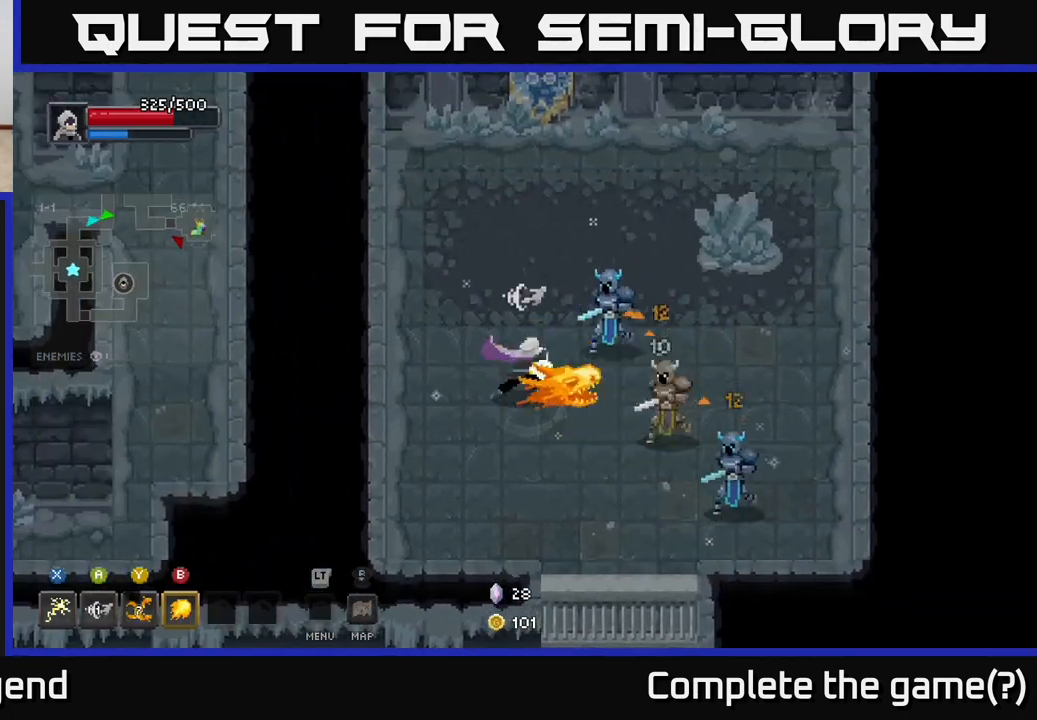
{"buttons": [], "left_stick": "right", "right_stick": "center", "events": []}
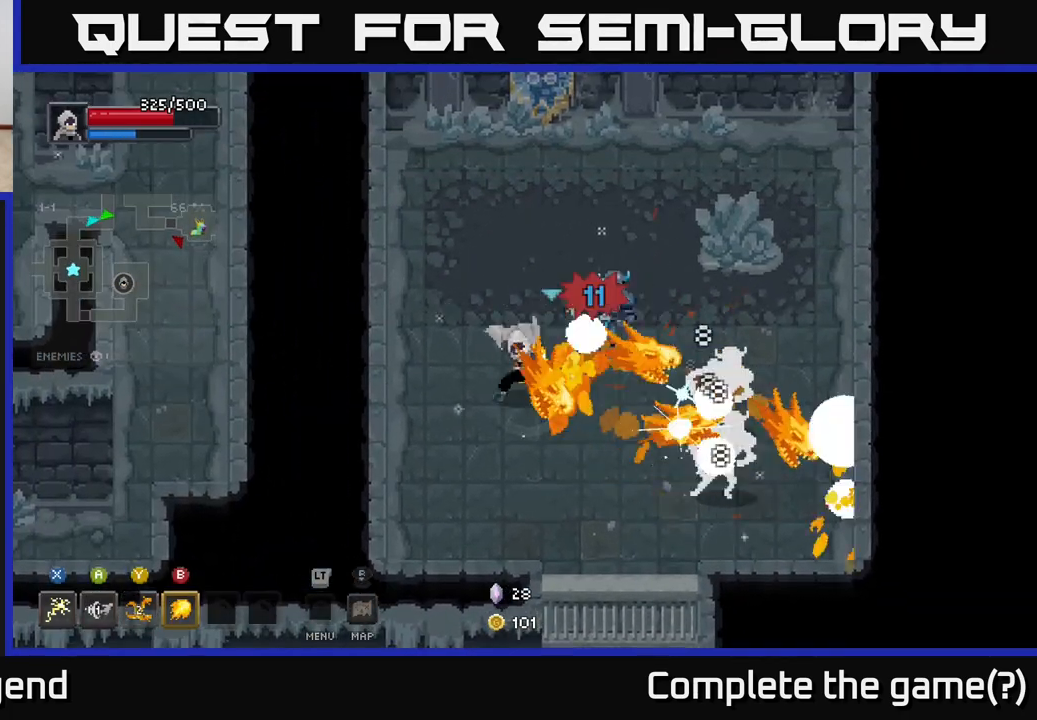
{"buttons": [], "left_stick": "right", "right_stick": "center", "events": [[50, "left_stick", "down-right"], [100, "A", "down"], [150, "left_stick", "down"], [250, "A", "up"], [267, "left_stick", "down-right"], [417, "left_stick", "right"]]}
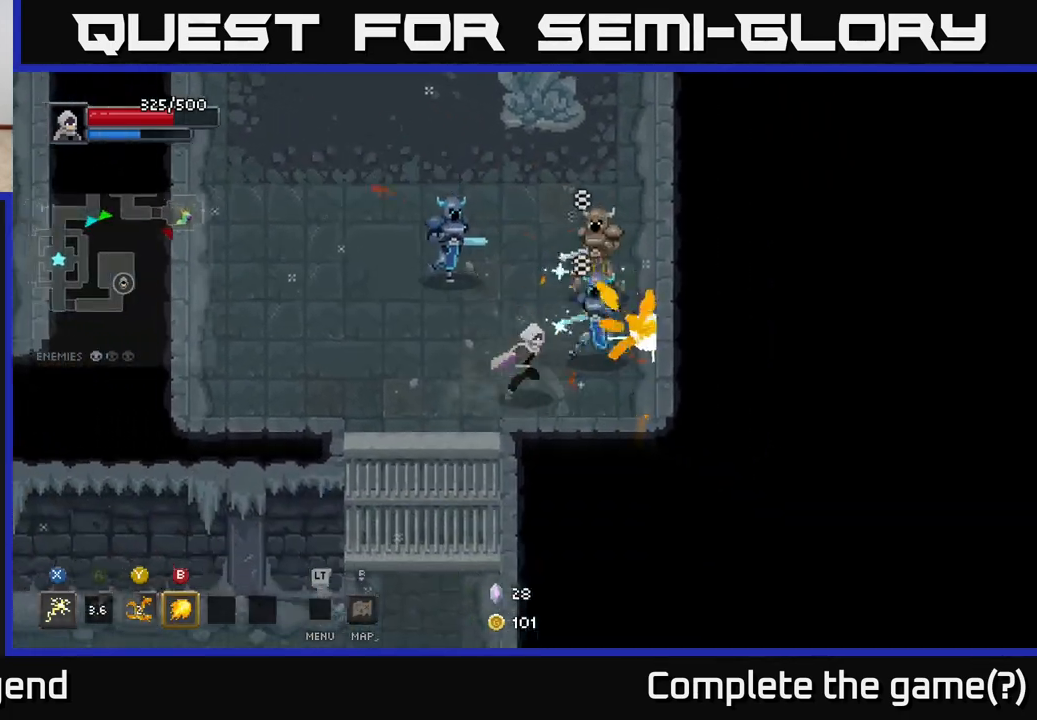
{"buttons": ["X"], "left_stick": "up", "right_stick": "center", "events": [[167, "left_stick", "up"], [183, "X", "down"]]}
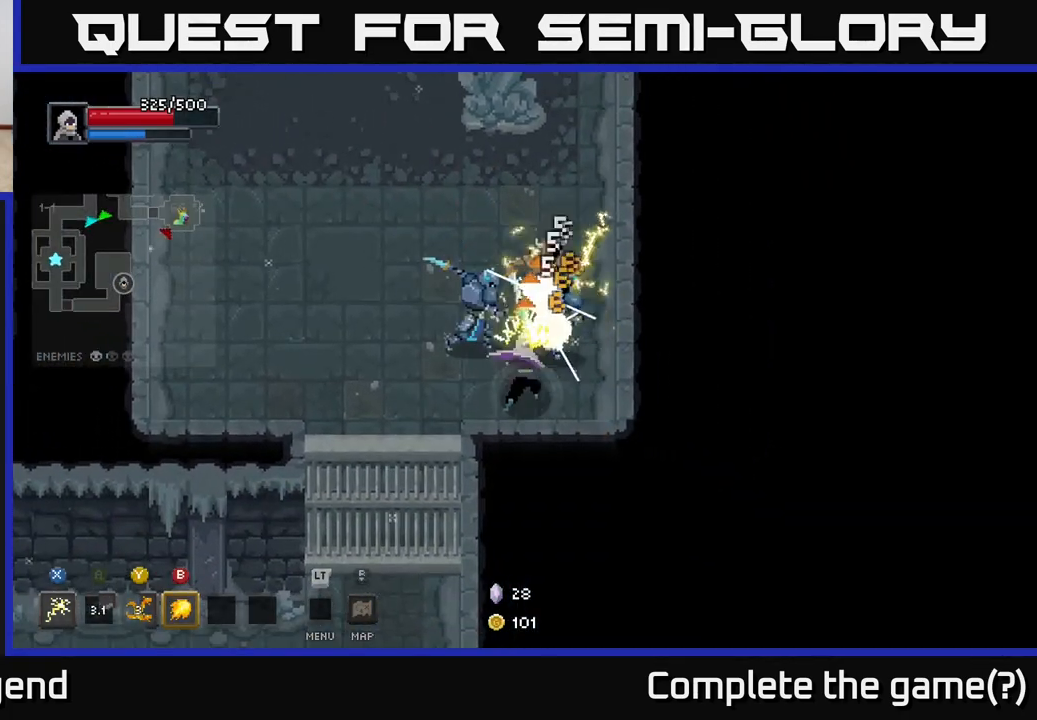
{"buttons": [], "left_stick": "up-left", "right_stick": "center", "events": [[67, "X", "up"], [133, "left_stick", "left"], [167, "A", "down"], [283, "A", "up"], [317, "A", "down"], [383, "left_stick", "up-left"], [483, "A", "up"]]}
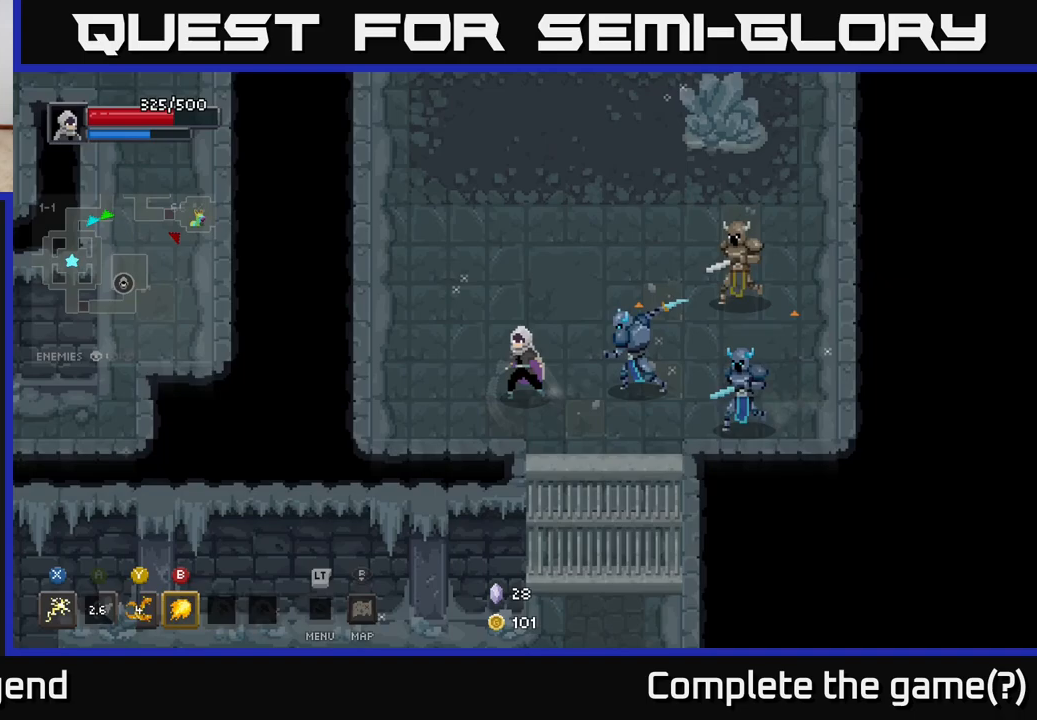
{"buttons": ["X"], "left_stick": "right", "right_stick": "center", "events": [[117, "left_stick", "right"], [167, "X", "down"]]}
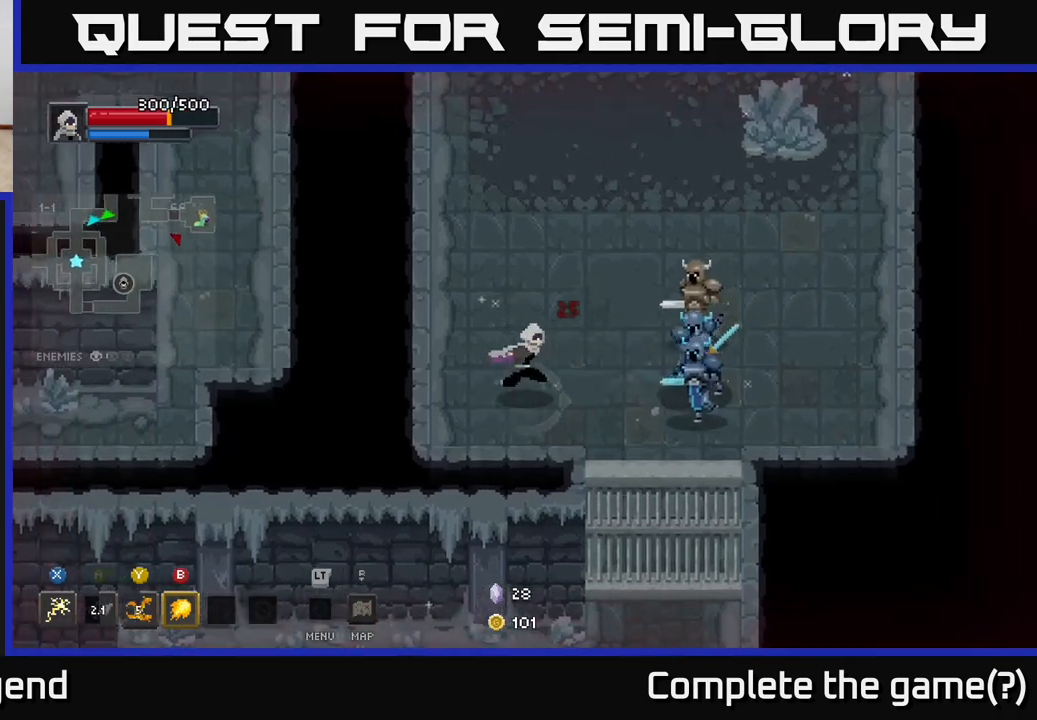
{"buttons": ["X"], "left_stick": "right", "right_stick": "center", "events": [[17, "X", "up"], [133, "X", "down"]]}
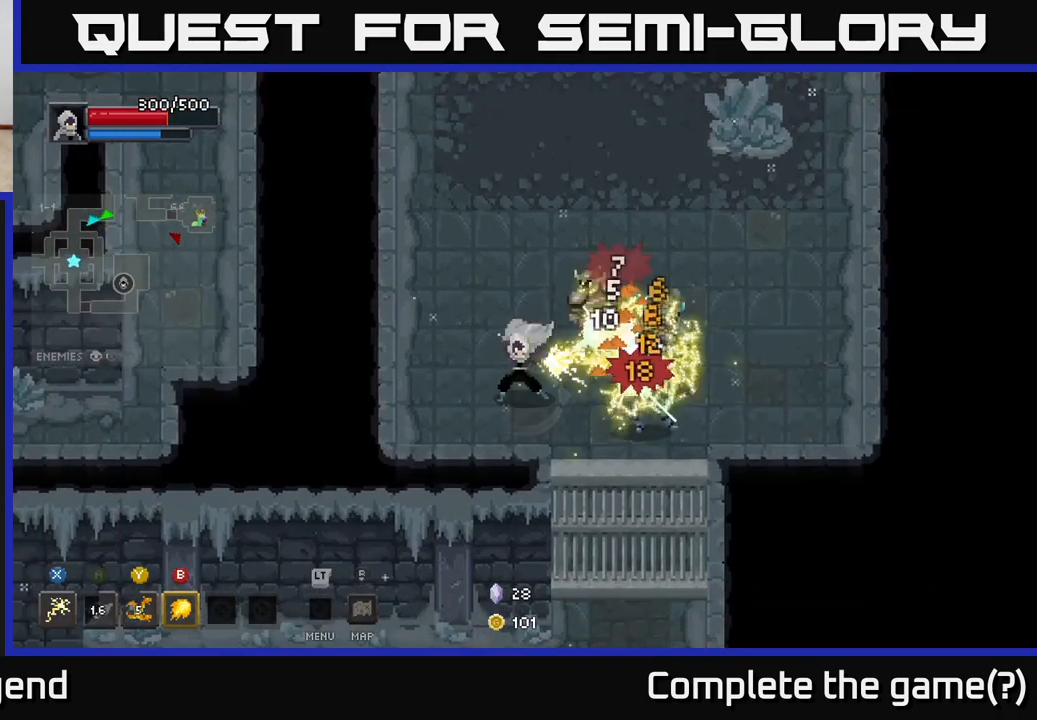
{"buttons": ["A"], "left_stick": "right", "right_stick": "center", "events": [[133, "X", "up"], [200, "left_stick", "up"], [350, "A", "down"], [500, "left_stick", "right"]]}
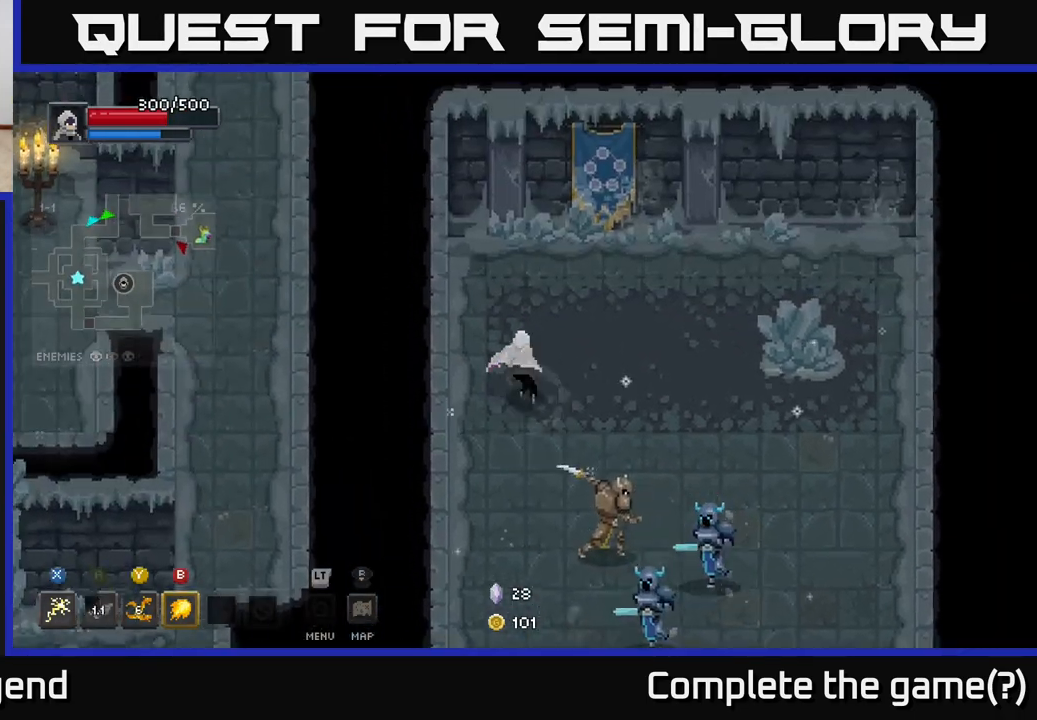
{"buttons": [], "left_stick": "down-right", "right_stick": "center", "events": [[17, "A", "up"], [100, "left_stick", "down"], [150, "Y", "down"], [217, "left_stick", "down-right"], [250, "Y", "up"]]}
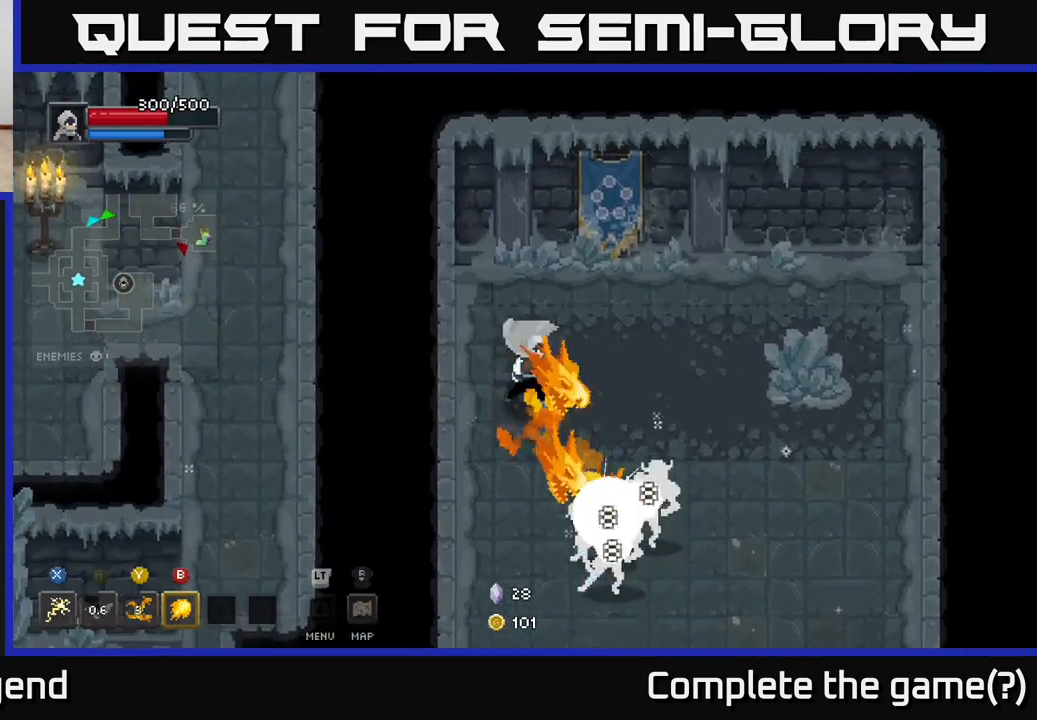
{"buttons": [], "left_stick": "down-right", "right_stick": "center", "events": []}
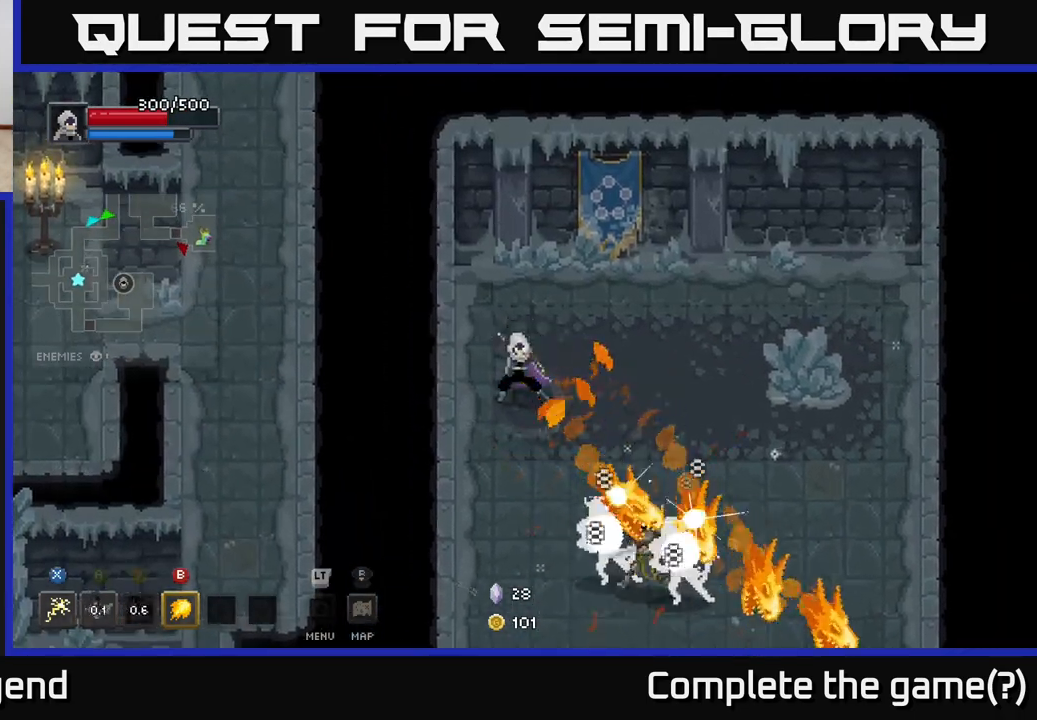
{"buttons": [], "left_stick": "down-right", "right_stick": "center", "events": [[67, "B", "down"], [150, "B", "up"]]}